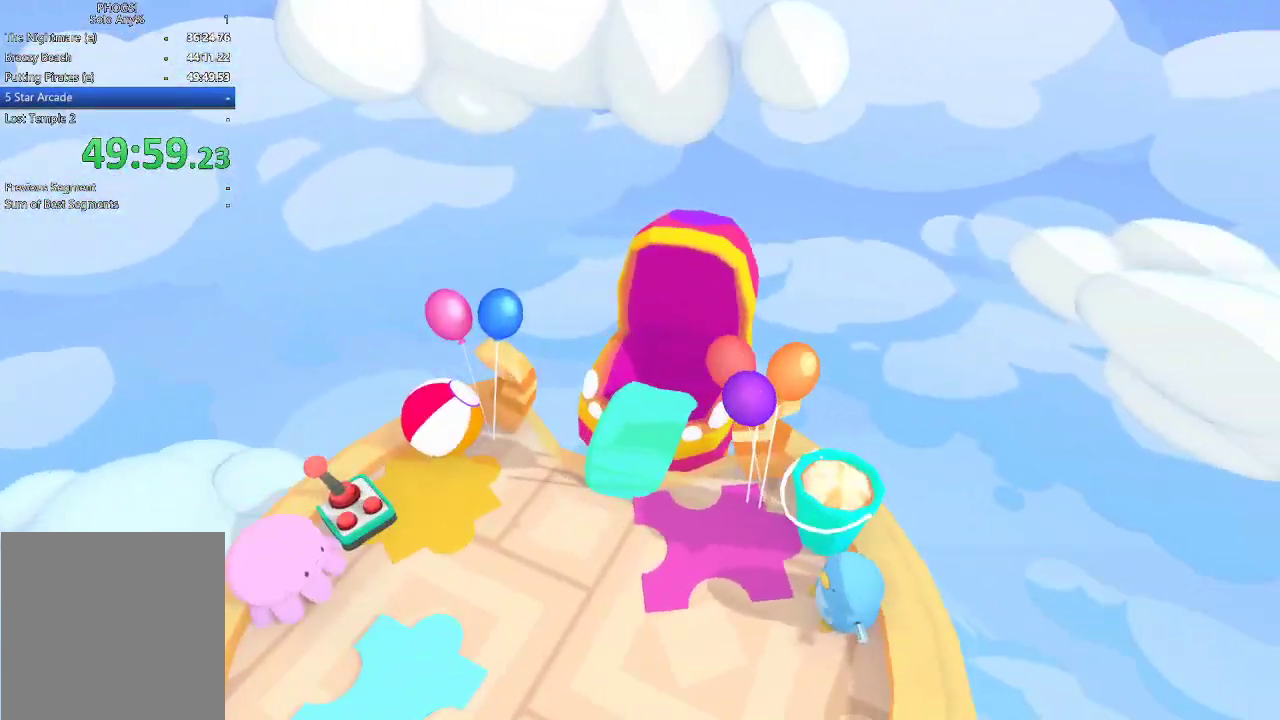
Gameplay with a controller (Xbox layout); each line is a JSON object with the inputs held at the frame after it. "events" lists button and stick changes between this image and that frame as [ms after this image, input, new state], when the widget could be followed in between.
{"buttons": [], "left_stick": "right", "right_stick": "down-right", "events": [[200, "left_stick", "center"], [200, "right_stick", "center"], [267, "left_stick", "down-right"], [267, "right_stick", "down"], [400, "left_stick", "center"], [400, "right_stick", "down-right"], [467, "left_stick", "right"]]}
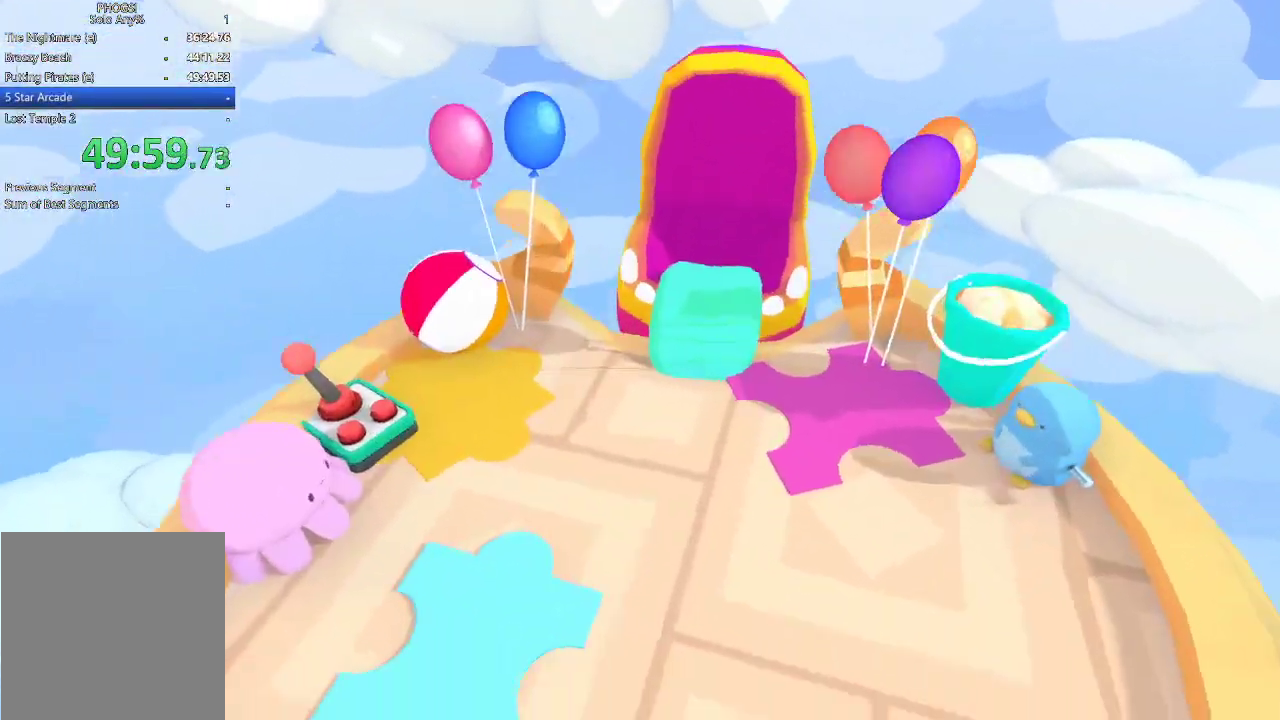
{"buttons": [], "left_stick": "center", "right_stick": "center", "events": [[67, "left_stick", "down-right"], [233, "left_stick", "center"], [233, "right_stick", "center"], [367, "START", "down"], [433, "START", "up"]]}
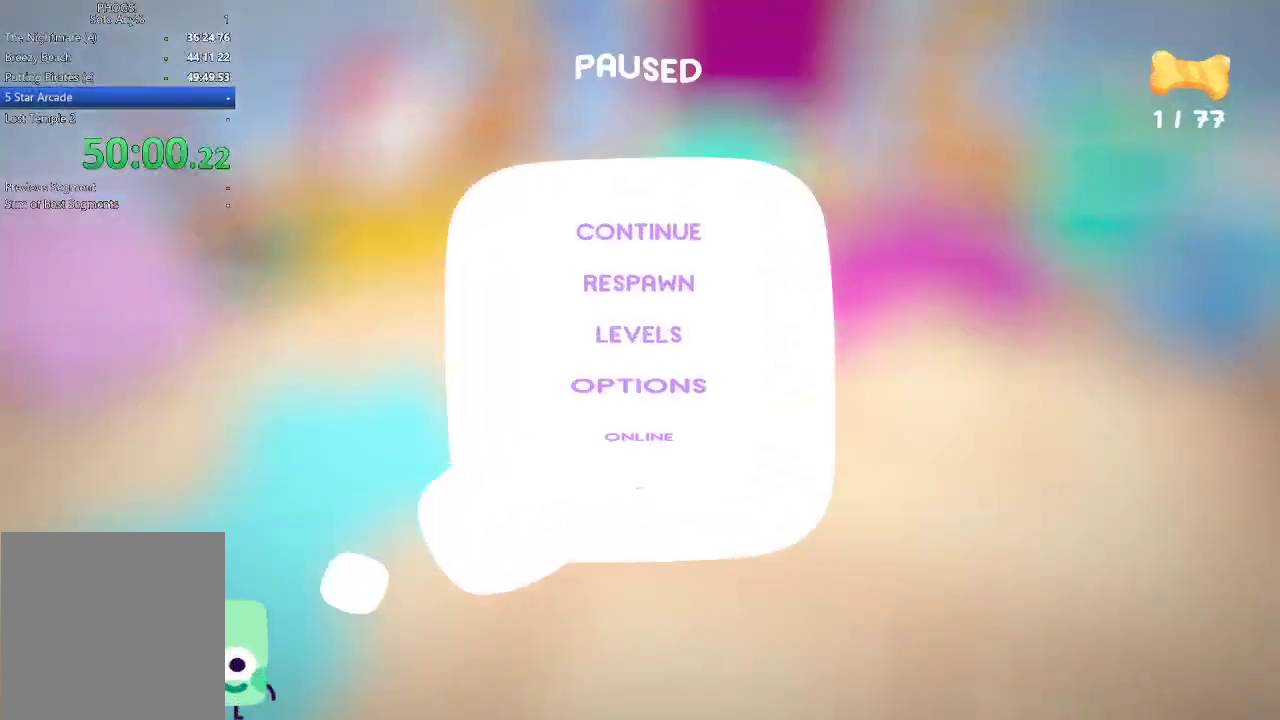
{"buttons": [], "left_stick": "center", "right_stick": "right", "events": [[467, "right_stick", "right"]]}
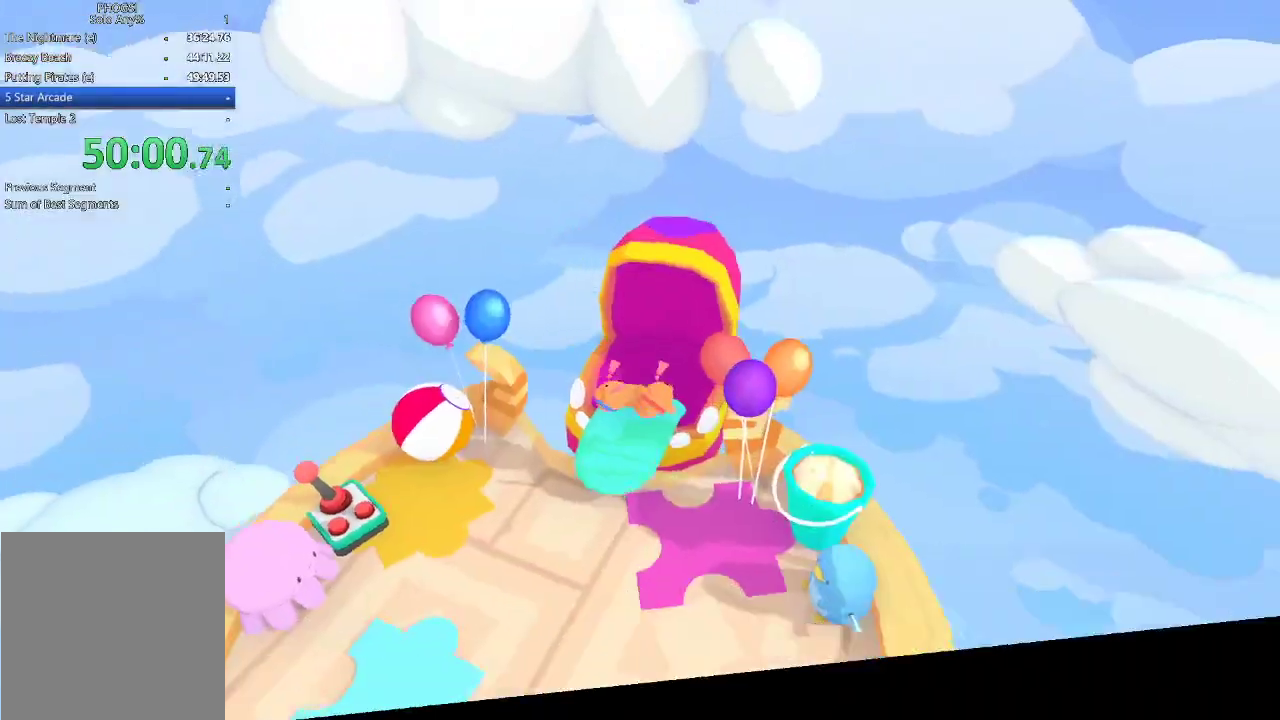
{"buttons": [], "left_stick": "up", "right_stick": "up", "events": [[33, "right_stick", "up-right"], [167, "right_stick", "center"], [233, "left_stick", "up"], [233, "right_stick", "up"]]}
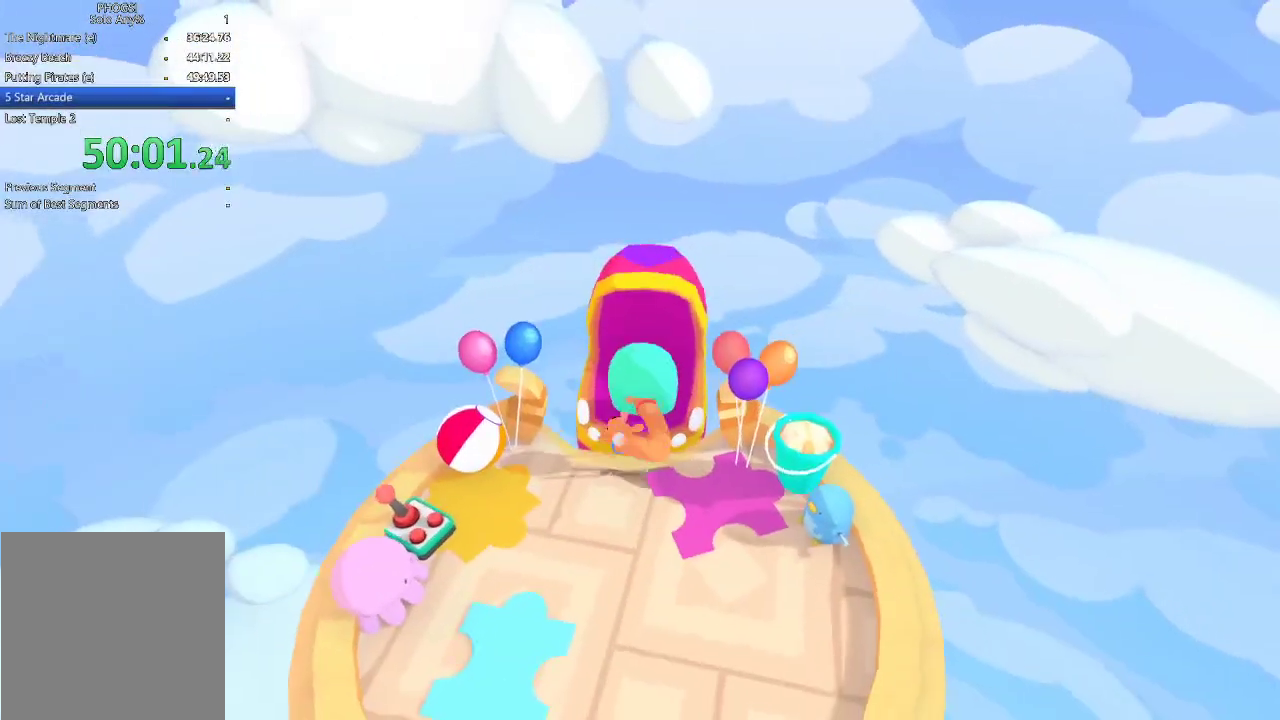
{"buttons": [], "left_stick": "up-left", "right_stick": "up", "events": [[67, "left_stick", "center"], [67, "right_stick", "center"], [167, "left_stick", "up"], [233, "right_stick", "up"], [467, "left_stick", "up-left"]]}
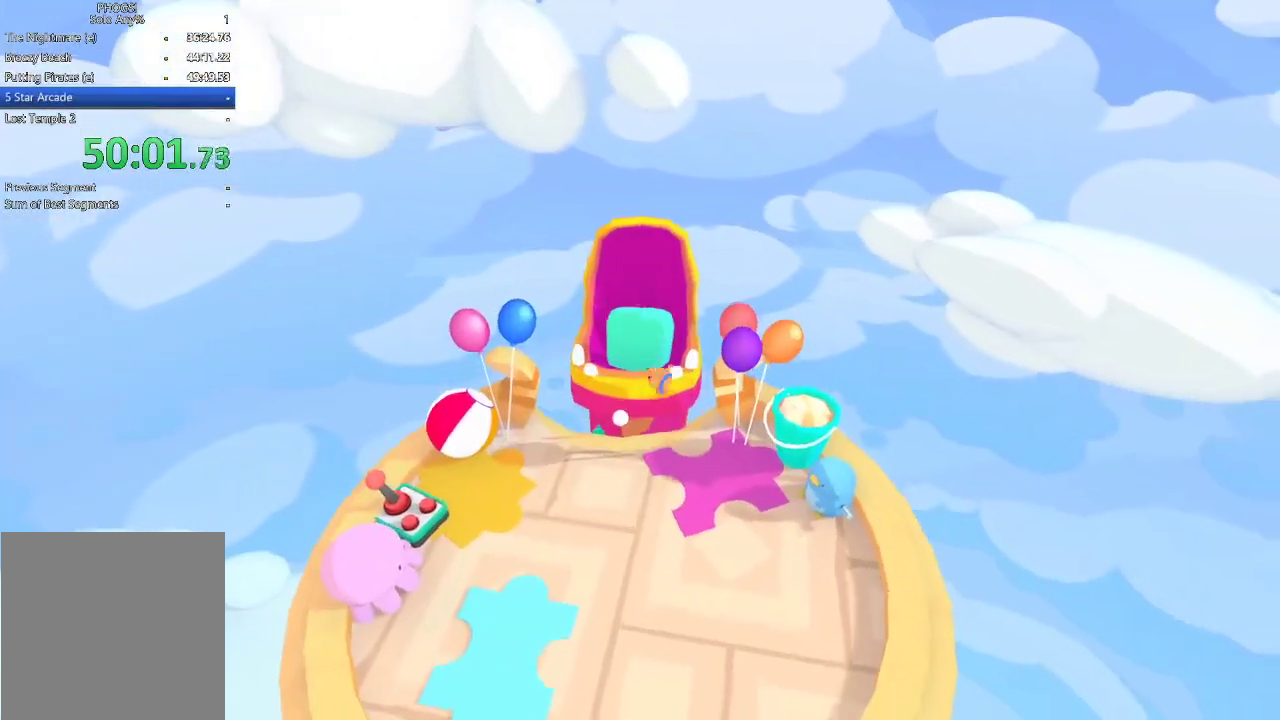
{"buttons": [], "left_stick": "center", "right_stick": "center", "events": [[67, "right_stick", "center"], [133, "left_stick", "center"], [133, "right_stick", "down"], [267, "left_stick", "down"], [333, "left_stick", "center"], [333, "right_stick", "center"]]}
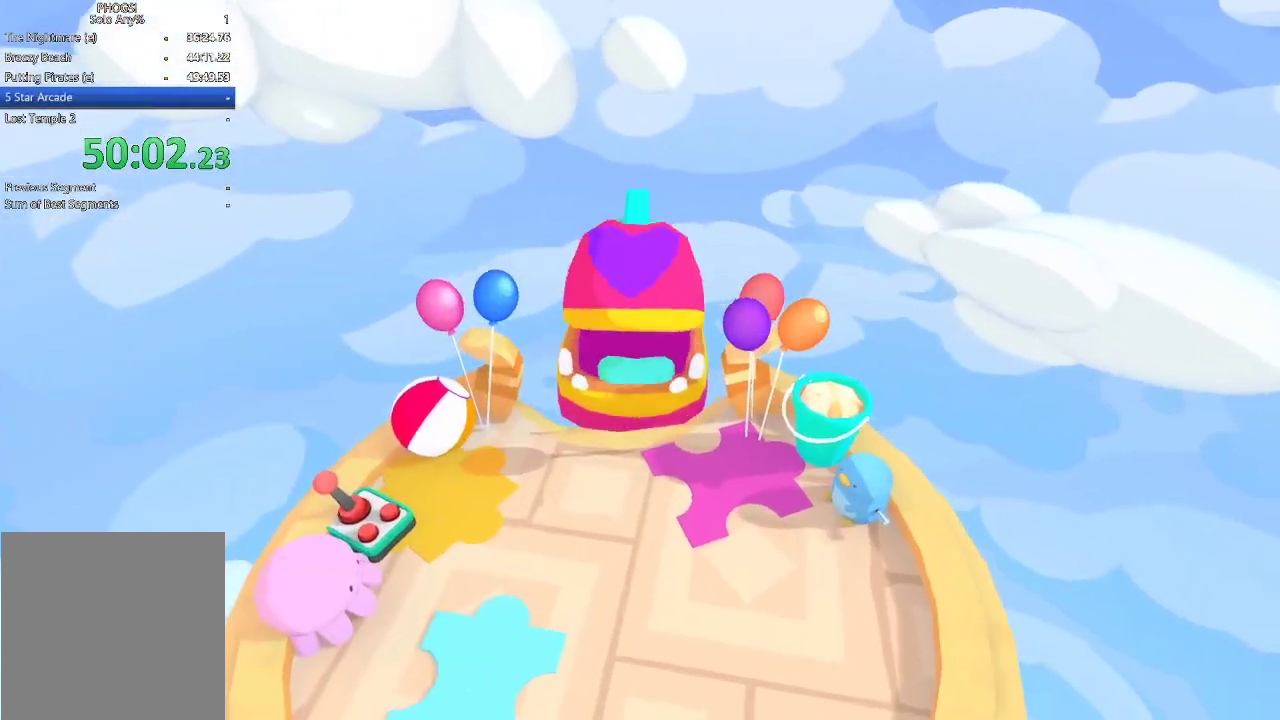
{"buttons": [], "left_stick": "center", "right_stick": "center", "events": [[33, "left_stick", "up"], [33, "right_stick", "up"], [167, "left_stick", "center"], [167, "right_stick", "center"], [267, "left_stick", "down"], [333, "right_stick", "down"], [433, "left_stick", "center"], [467, "right_stick", "center"]]}
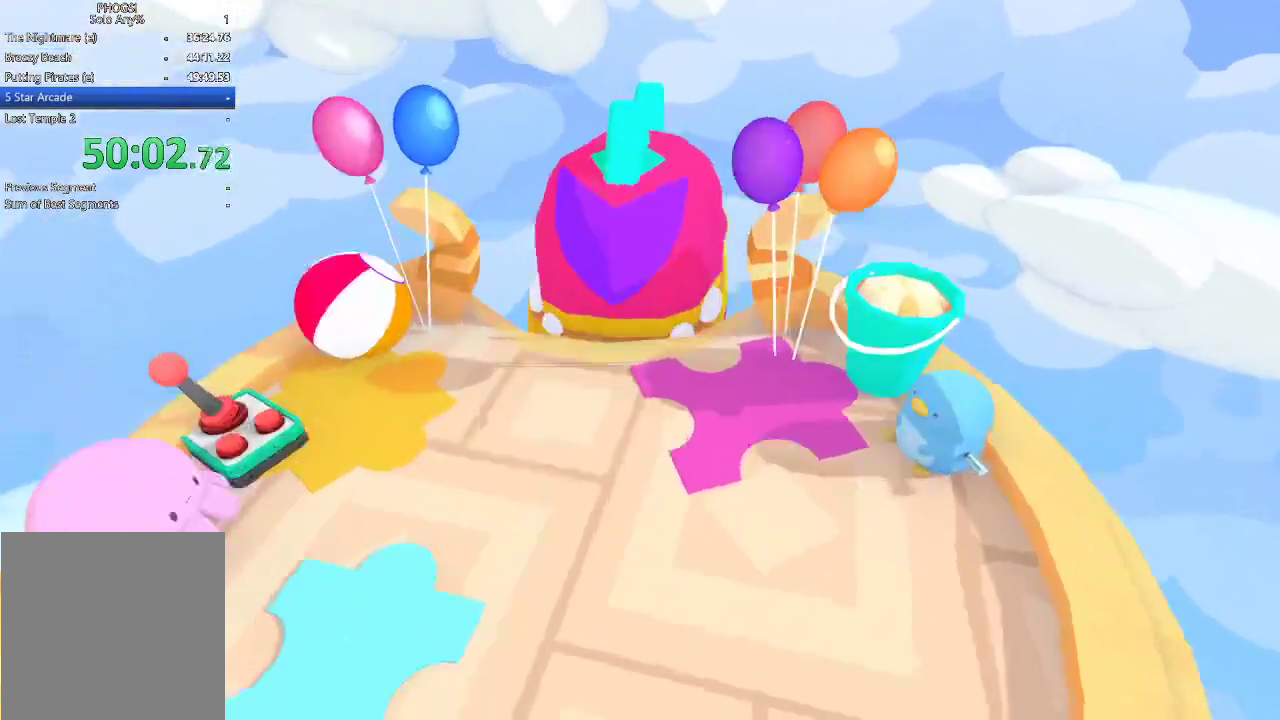
{"buttons": [], "left_stick": "down", "right_stick": "center", "events": [[133, "right_stick", "down"], [167, "left_stick", "down"], [333, "right_stick", "center"]]}
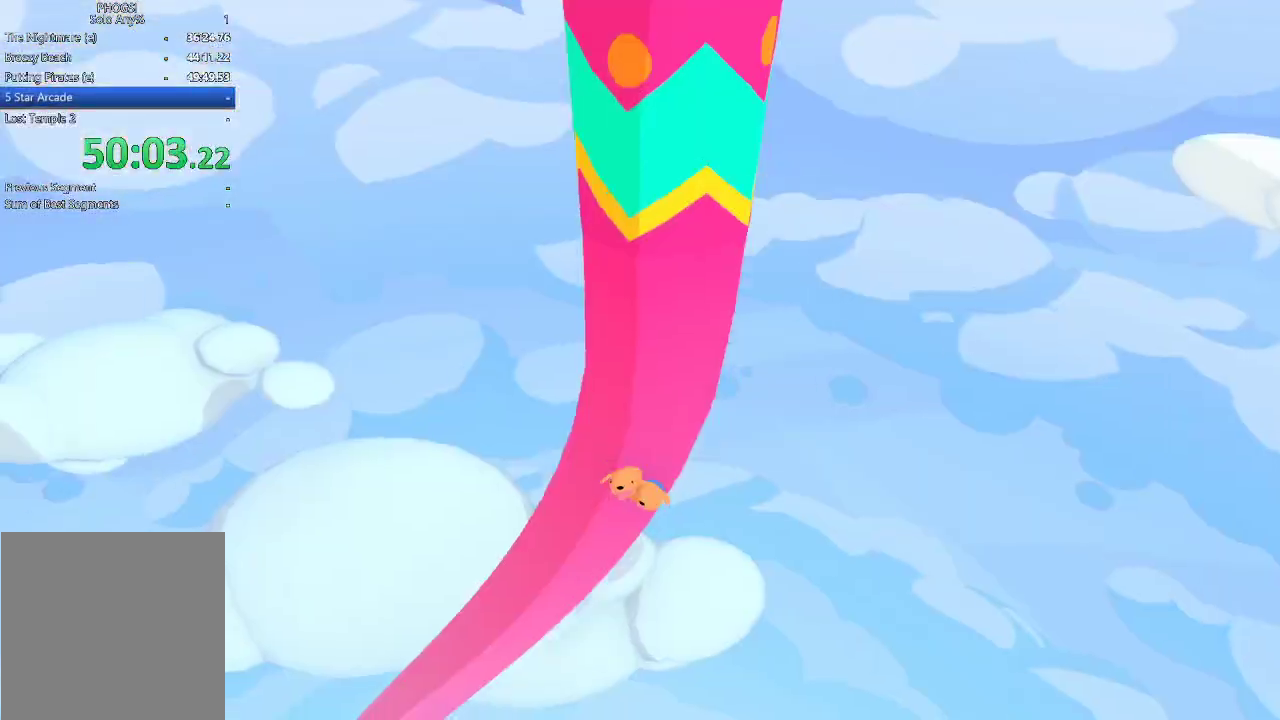
{"buttons": [], "left_stick": "center", "right_stick": "center", "events": [[33, "left_stick", "center"]]}
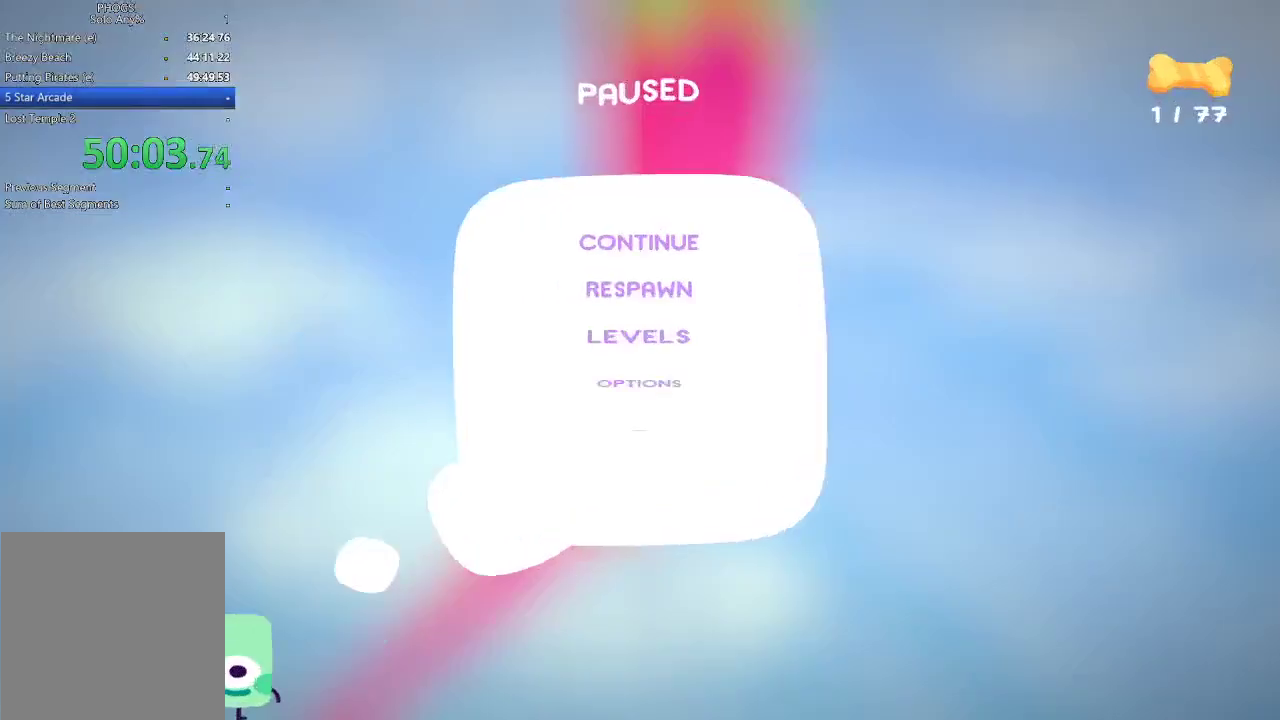
{"buttons": [], "left_stick": "center", "right_stick": "center", "events": [[167, "DPAD_DOWN", "down"], [233, "A", "down"], [233, "DPAD_DOWN", "up"], [333, "A", "up"]]}
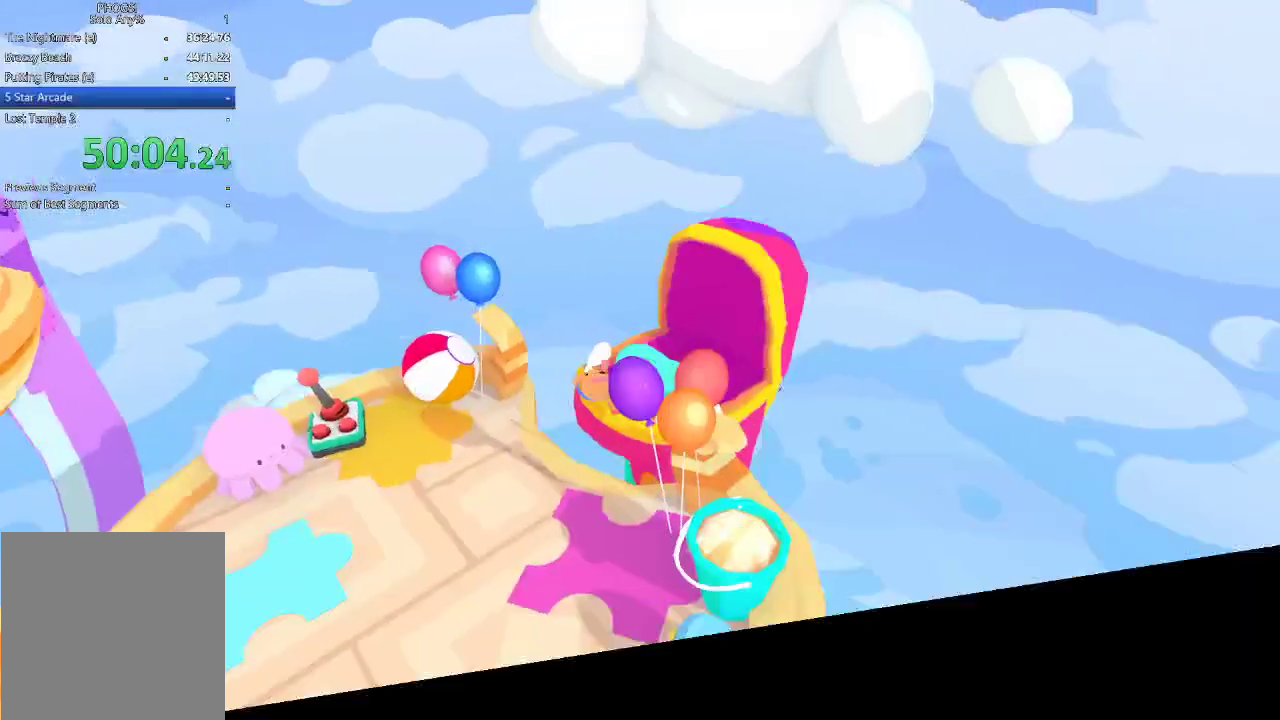
{"buttons": [], "left_stick": "center", "right_stick": "center", "events": [[267, "left_stick", "up"], [267, "right_stick", "up"], [500, "left_stick", "center"], [500, "right_stick", "center"]]}
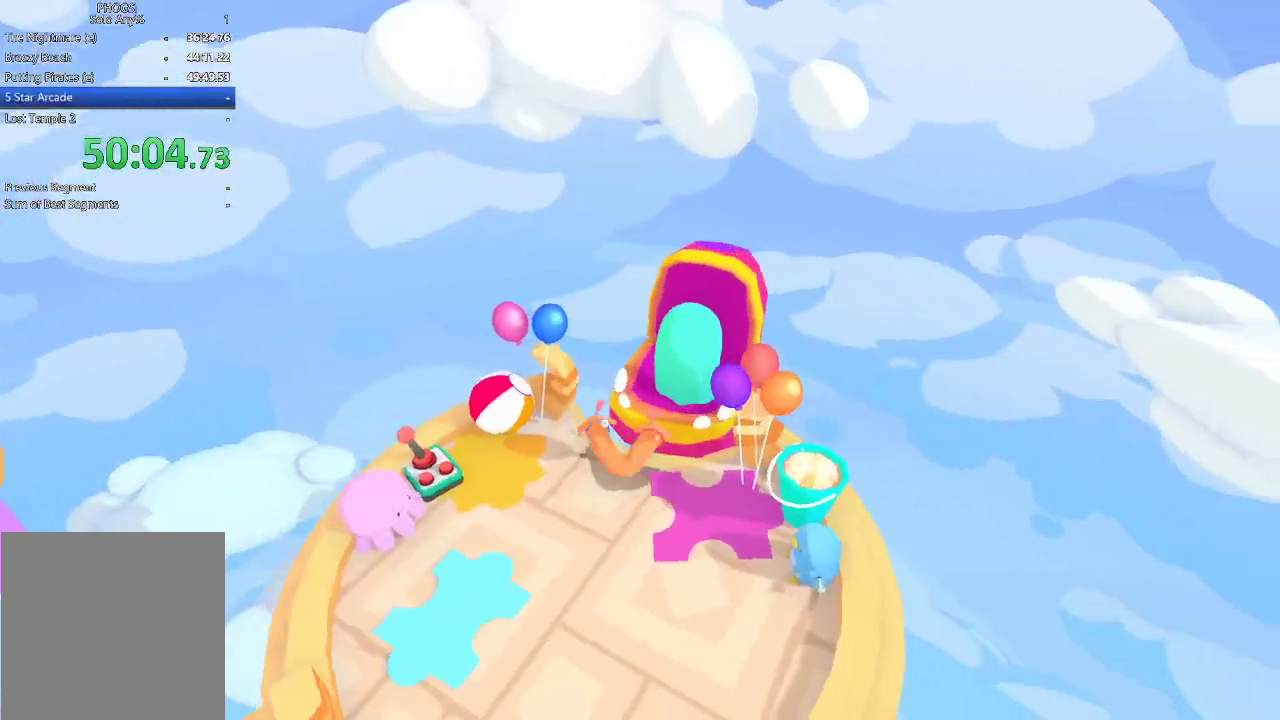
{"buttons": [], "left_stick": "up", "right_stick": "up", "events": [[333, "left_stick", "up-right"], [433, "right_stick", "up"], [500, "left_stick", "up"]]}
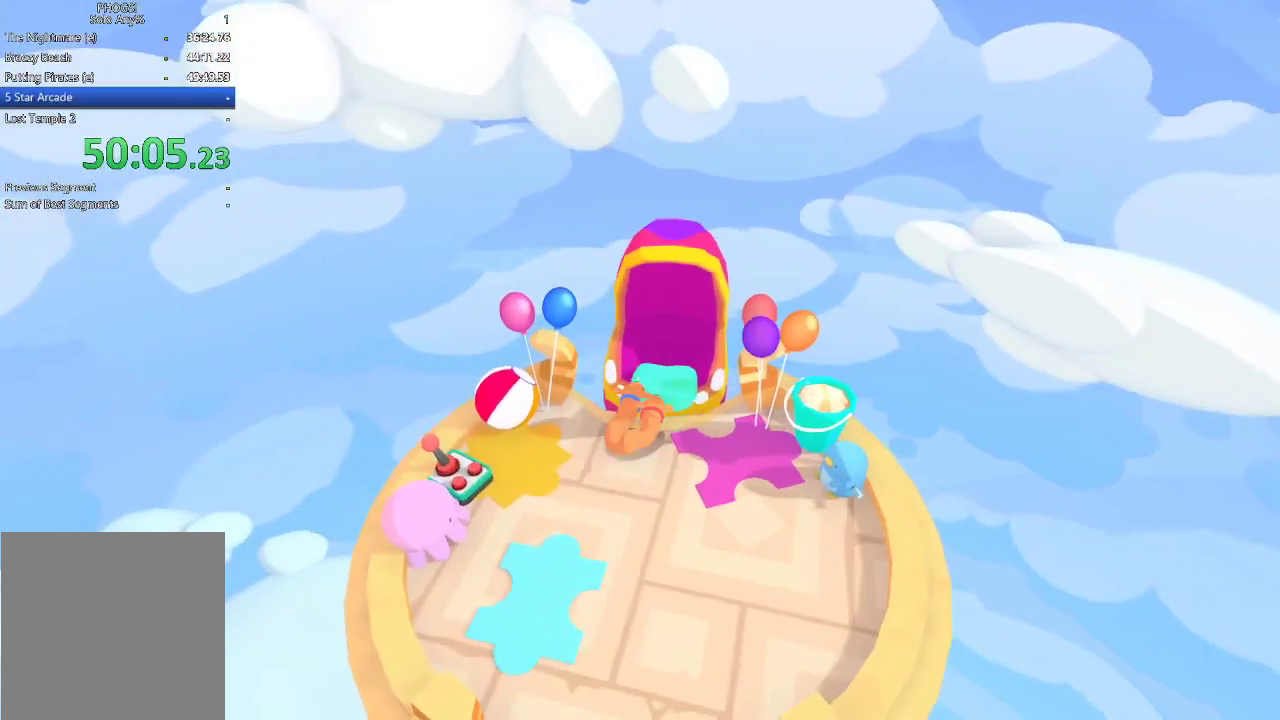
{"buttons": [], "left_stick": "up", "right_stick": "up", "events": [[367, "right_stick", "up-right"], [467, "right_stick", "up"]]}
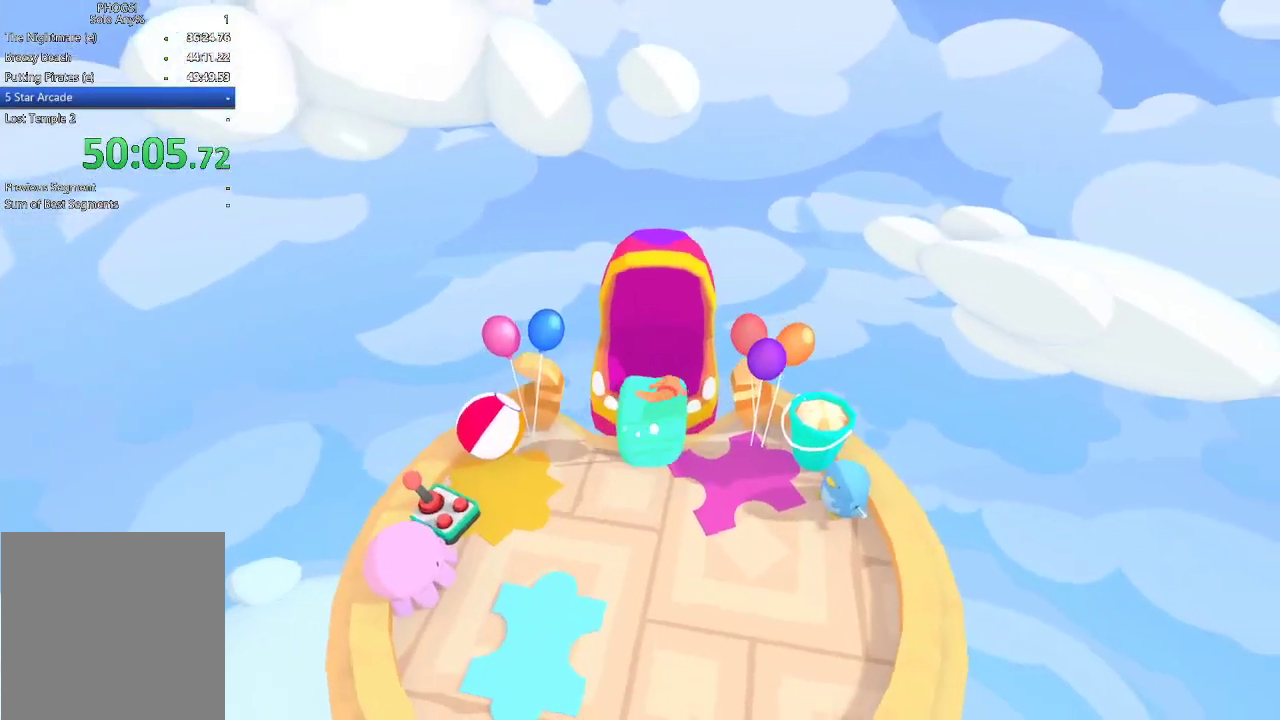
{"buttons": [], "left_stick": "center", "right_stick": "center", "events": [[133, "left_stick", "center"], [133, "right_stick", "center"], [200, "left_stick", "down"], [200, "right_stick", "down"], [333, "left_stick", "down-left"], [433, "right_stick", "center"], [500, "left_stick", "center"]]}
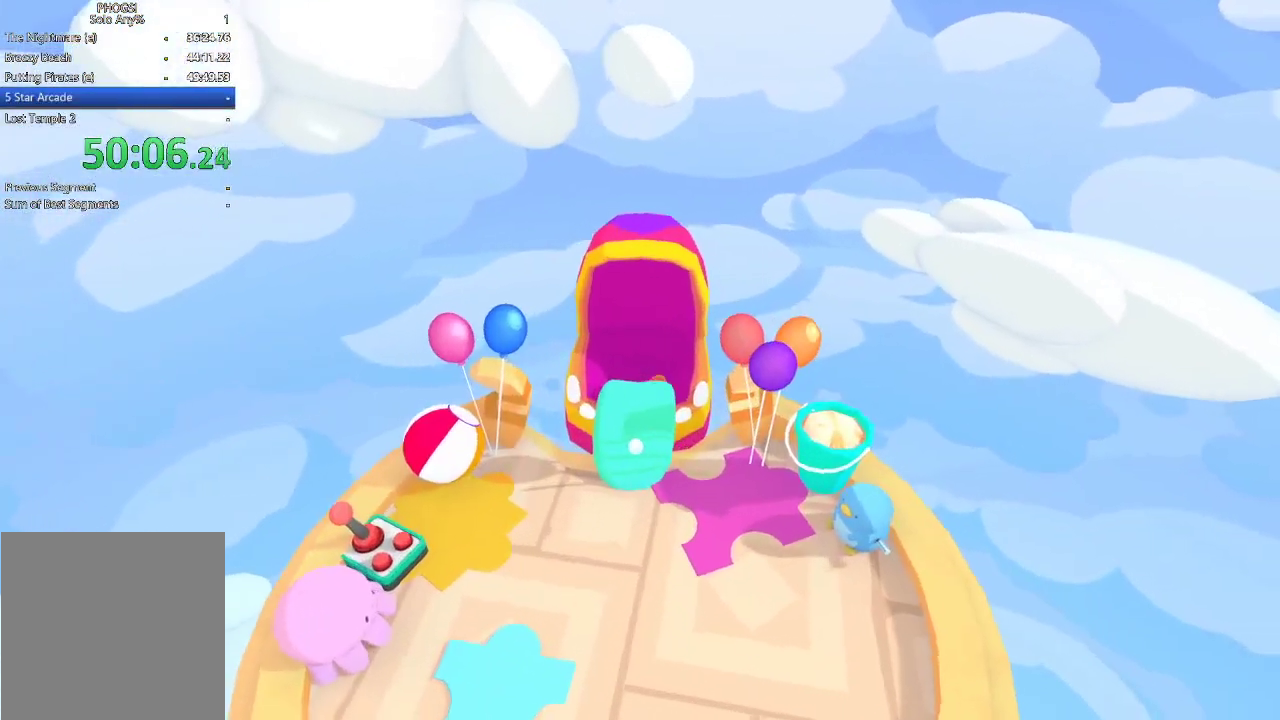
{"buttons": [], "left_stick": "down", "right_stick": "down", "events": [[33, "right_stick", "down"], [133, "right_stick", "center"], [300, "left_stick", "down"], [300, "right_stick", "down"]]}
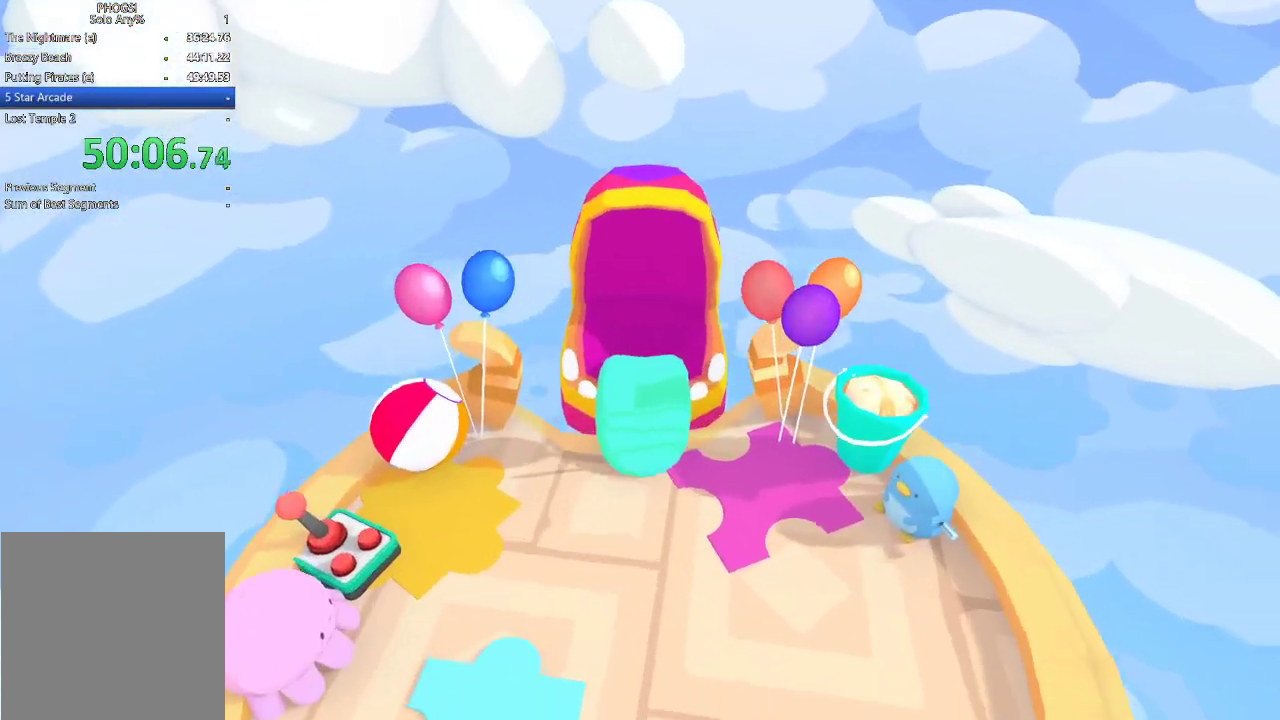
{"buttons": [], "left_stick": "up", "right_stick": "center", "events": [[100, "left_stick", "center"], [100, "right_stick", "center"], [333, "right_stick", "up"], [433, "left_stick", "up"], [433, "right_stick", "center"]]}
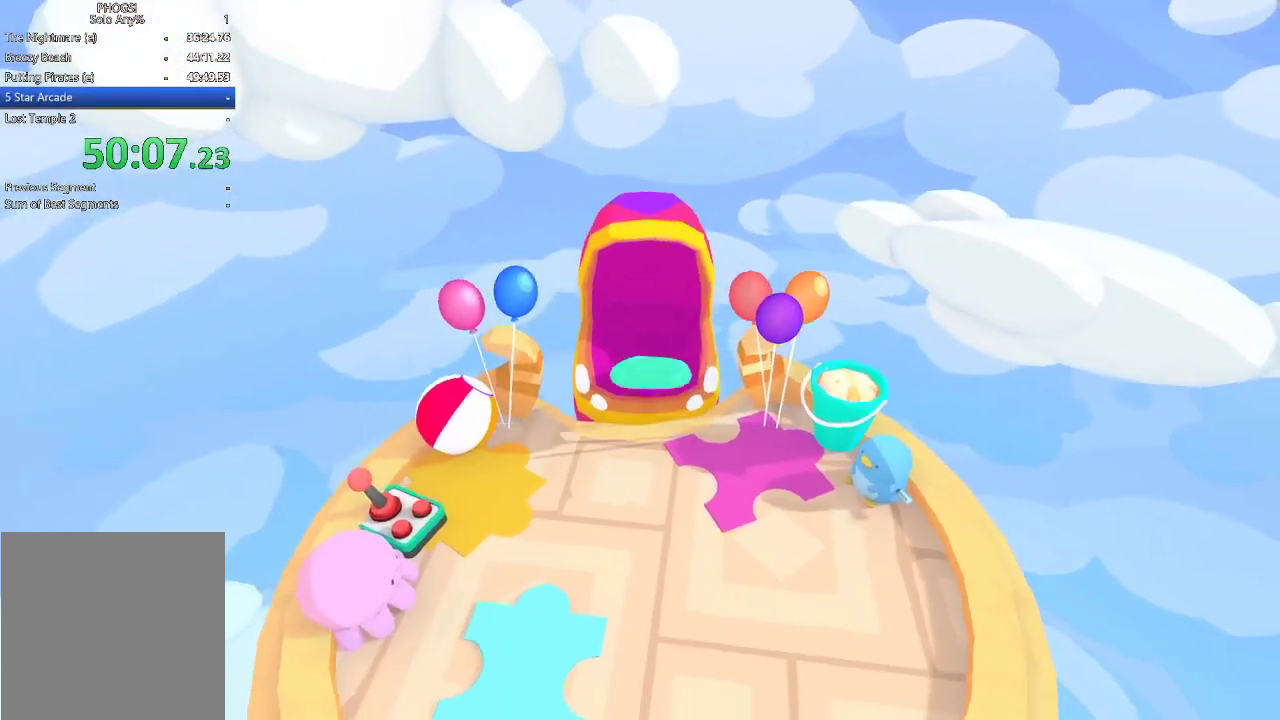
{"buttons": [], "left_stick": "center", "right_stick": "up", "events": [[33, "left_stick", "center"], [100, "right_stick", "up"], [200, "right_stick", "center"], [433, "right_stick", "up"]]}